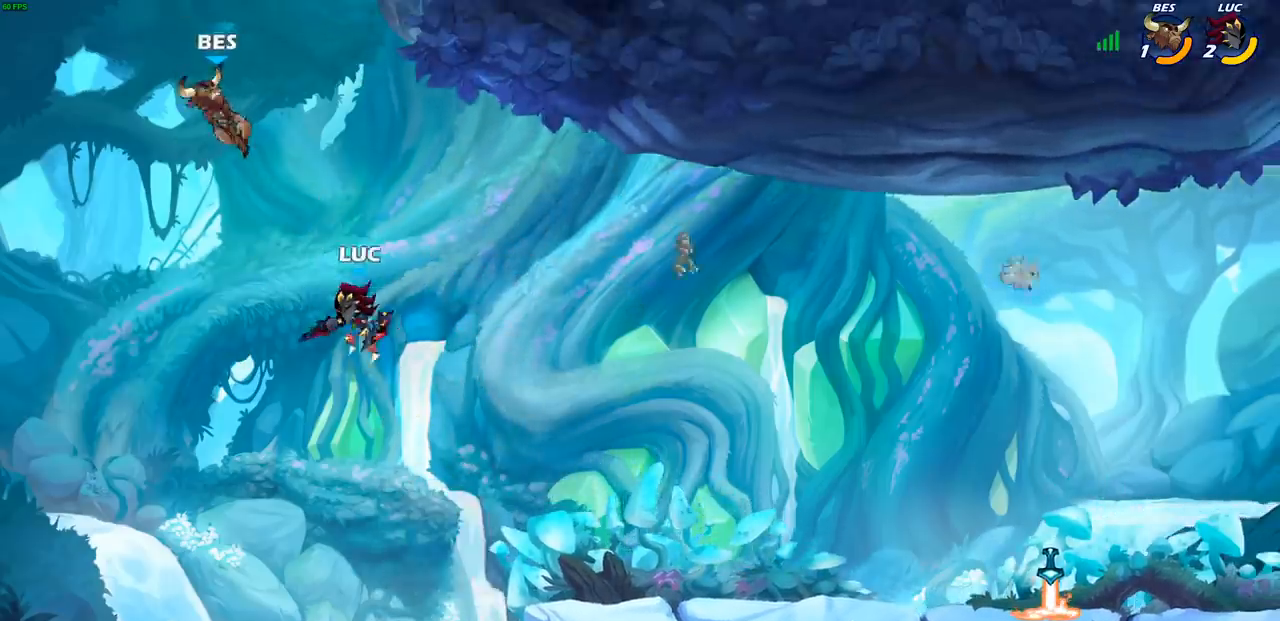
Gameplay with a controller (PlayStation layout); each line is a JSON object with the inputs held at the frame after it. "events" lists button and stick changes between this image and that frame as [ms after this image, input, new state], when the widget could be followed in between.
{"buttons": [], "left_stick": "center", "right_stick": "center", "events": [[33, "CROSS", "down"], [117, "CROSS", "up"]]}
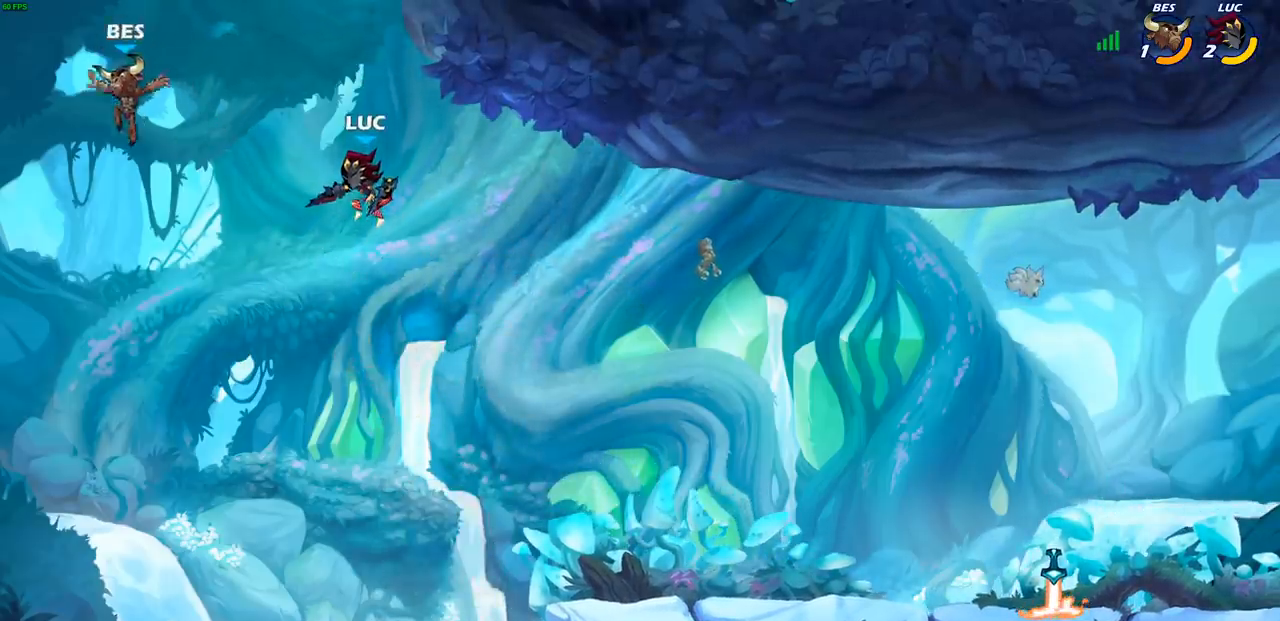
{"buttons": [], "left_stick": "right", "right_stick": "center", "events": [[300, "left_stick", "right"]]}
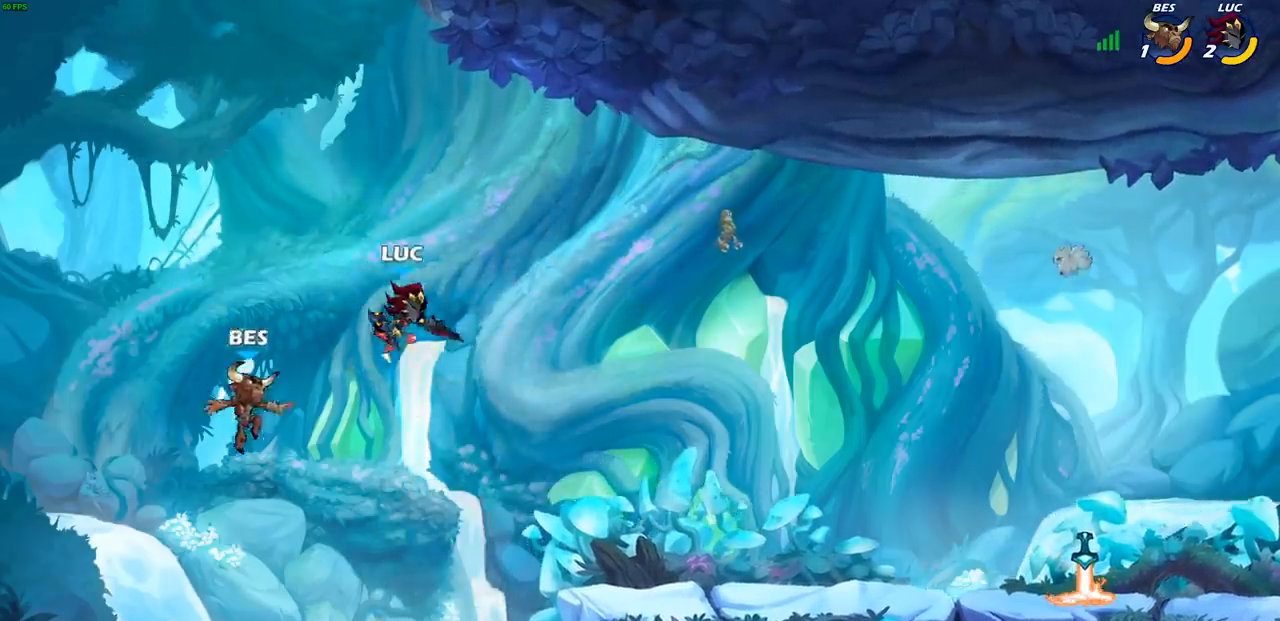
{"buttons": ["CROSS"], "left_stick": "center", "right_stick": "center", "events": [[317, "left_stick", "left"], [500, "CROSS", "down"], [500, "left_stick", "center"]]}
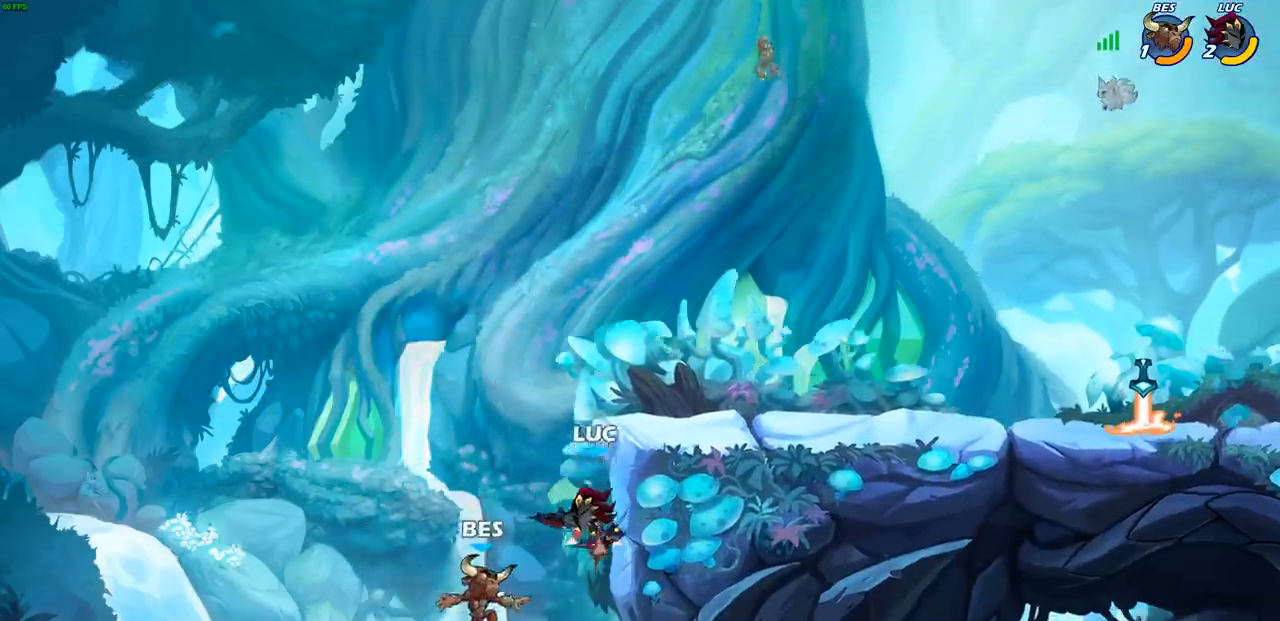
{"buttons": [], "left_stick": "right", "right_stick": "center", "events": [[67, "SQUARE", "down"], [100, "CROSS", "up"], [100, "right_stick", "down-left"], [167, "SQUARE", "up"], [167, "right_stick", "center"], [283, "left_stick", "right"]]}
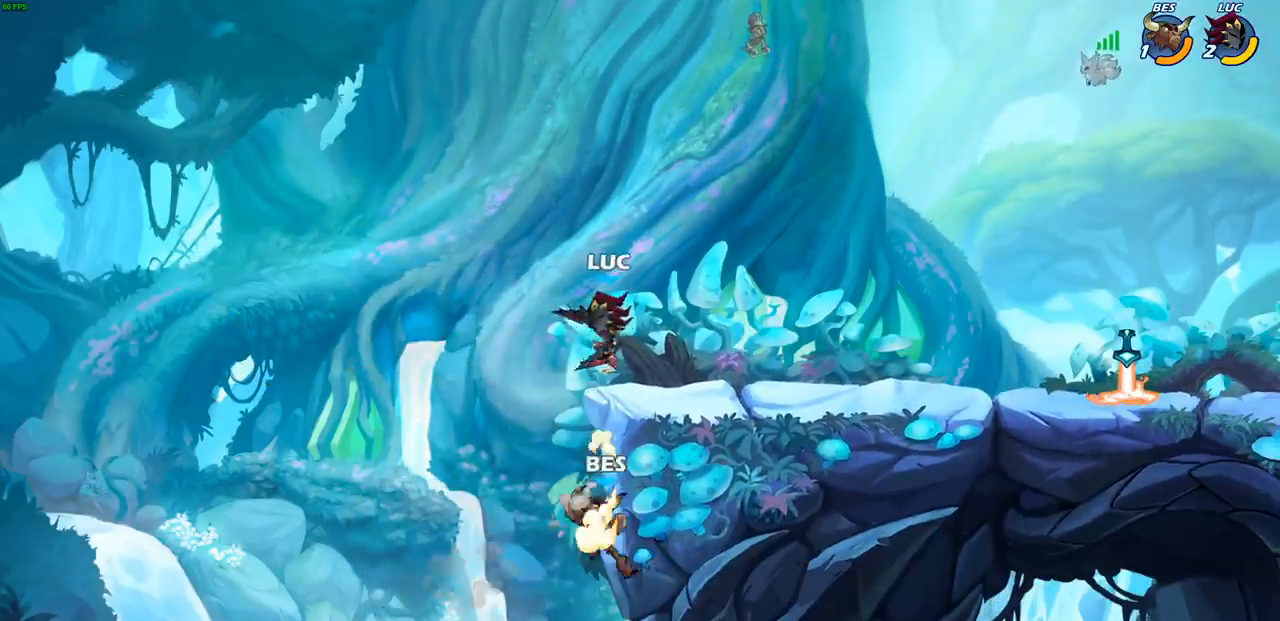
{"buttons": [], "left_stick": "right", "right_stick": "center", "events": [[283, "left_stick", "center"], [367, "left_stick", "right"]]}
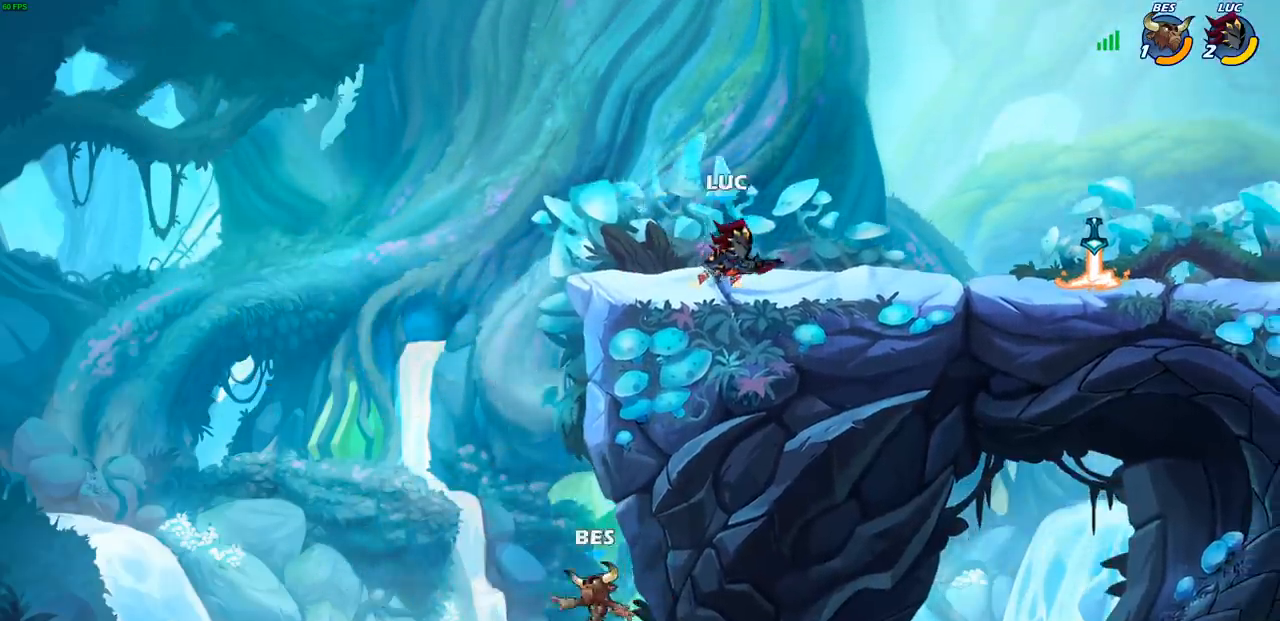
{"buttons": [], "left_stick": "center", "right_stick": "center", "events": [[83, "left_stick", "up-left"], [133, "left_stick", "down-left"], [217, "CIRCLE", "down"], [283, "CIRCLE", "up"], [350, "left_stick", "center"]]}
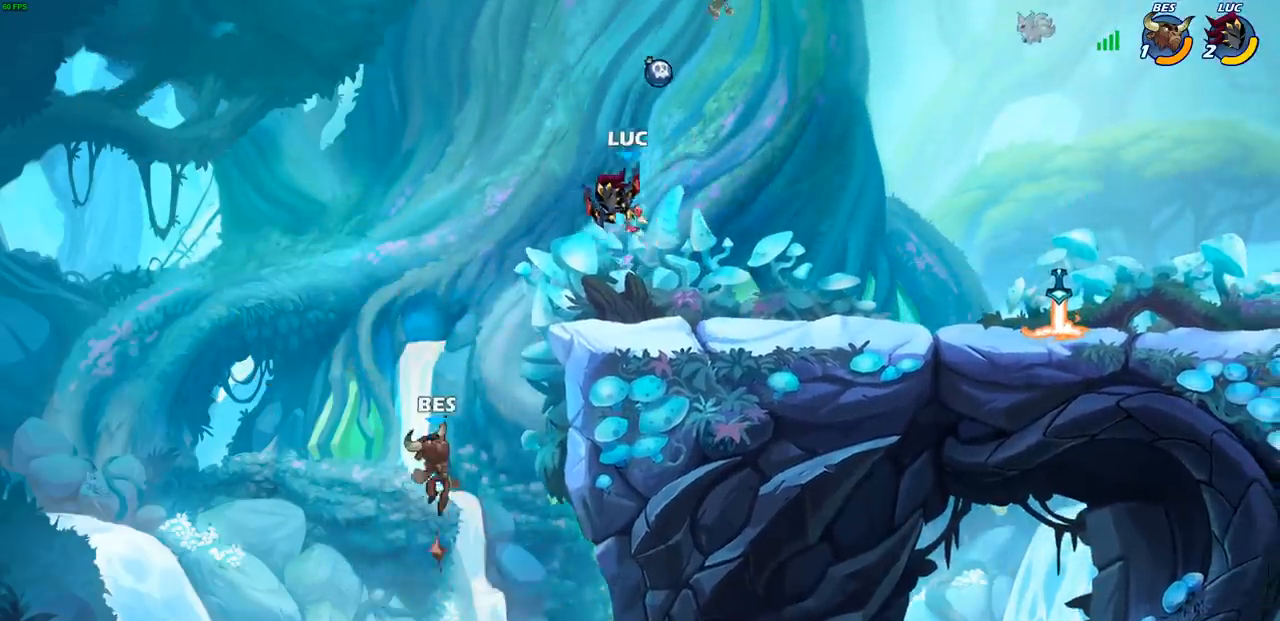
{"buttons": [], "left_stick": "center", "right_stick": "center", "events": [[17, "left_stick", "left"], [183, "left_stick", "center"]]}
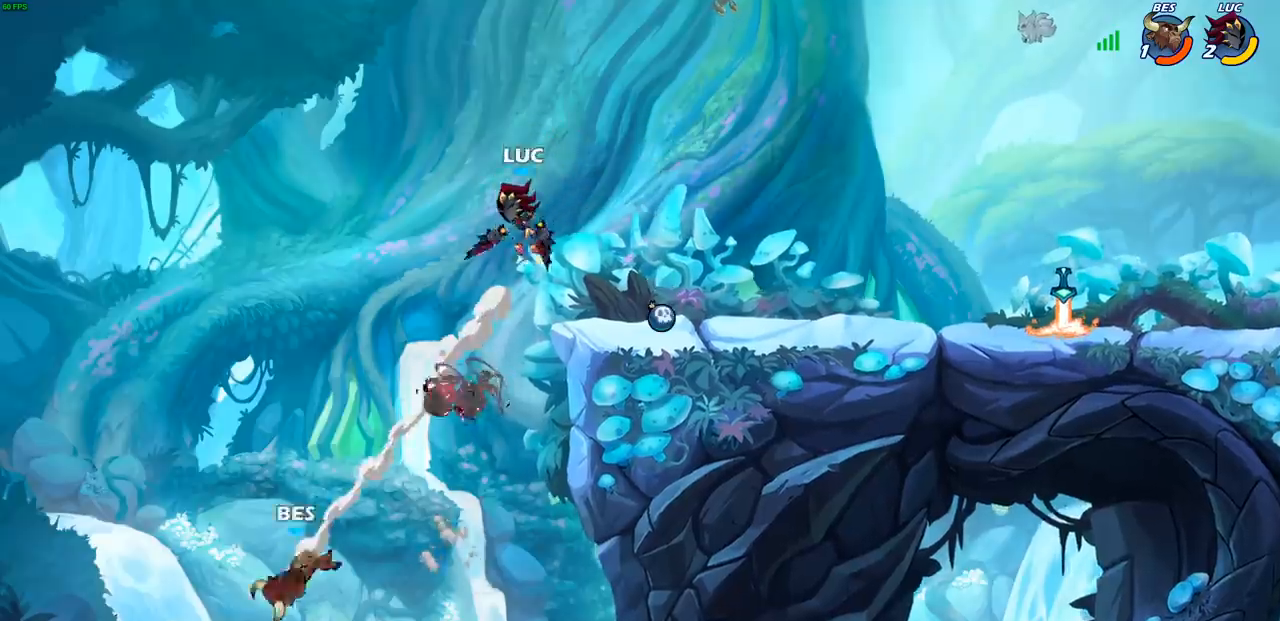
{"buttons": [], "left_stick": "center", "right_stick": "center", "events": []}
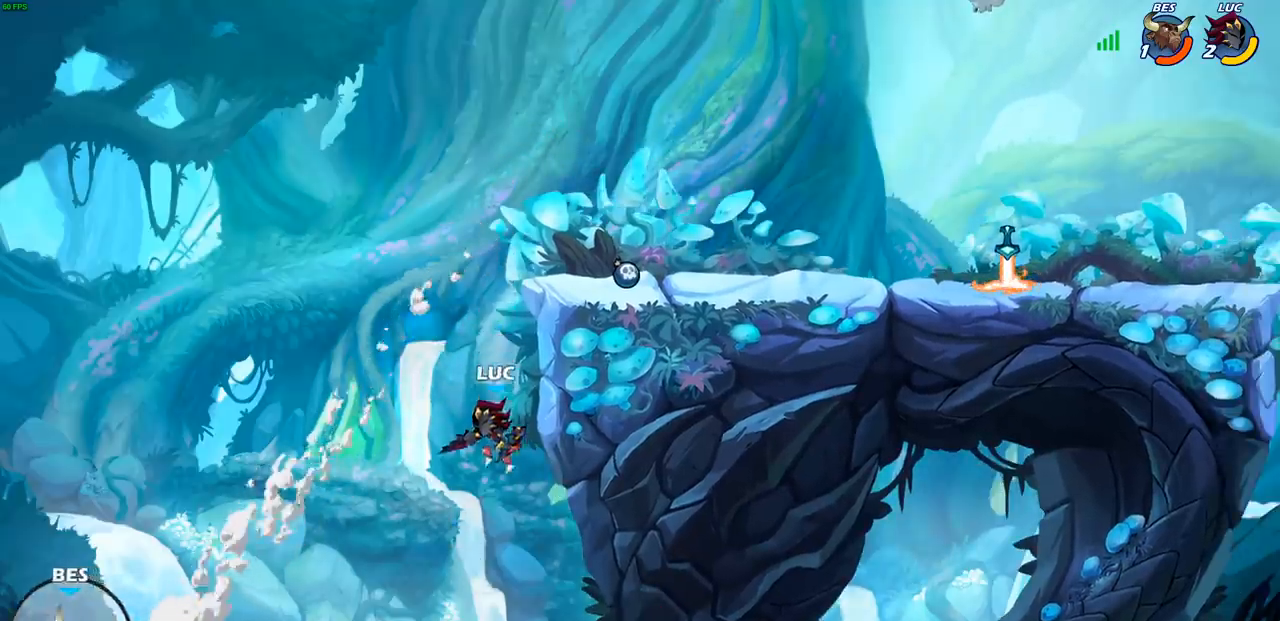
{"buttons": [], "left_stick": "center", "right_stick": "center", "events": [[267, "R2", "down"], [267, "left_stick", "down"], [317, "CIRCLE", "down"], [433, "CIRCLE", "up"], [433, "R2", "up"], [483, "left_stick", "center"]]}
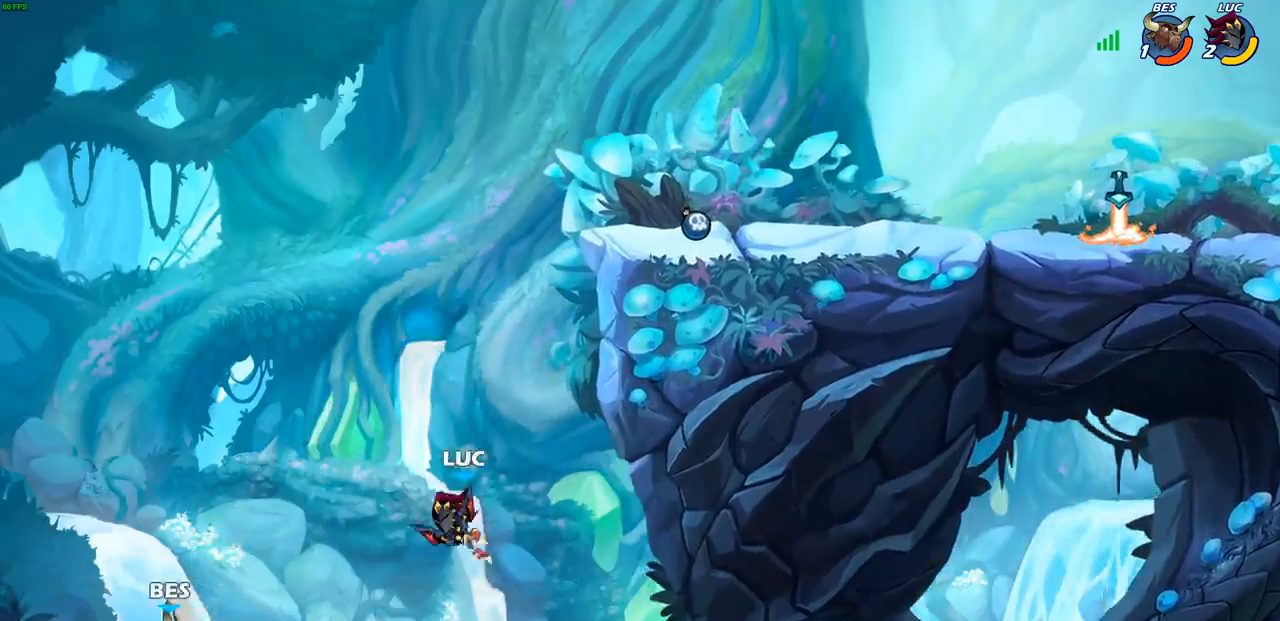
{"buttons": [], "left_stick": "center", "right_stick": "center", "events": []}
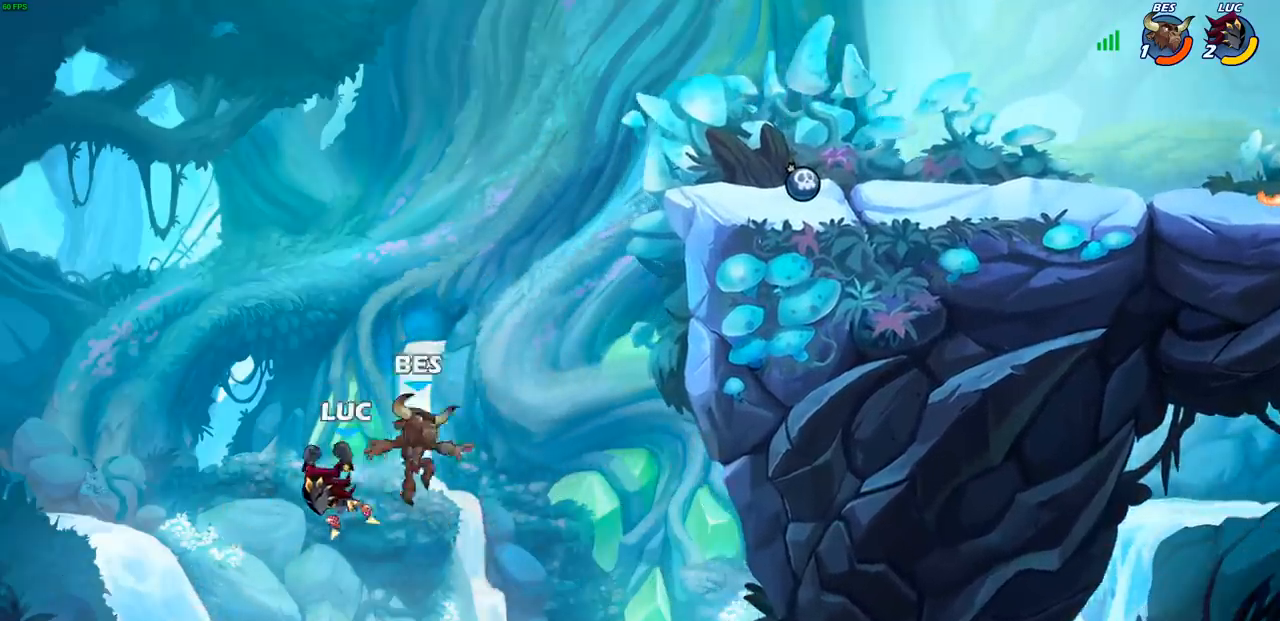
{"buttons": [], "left_stick": "right", "right_stick": "center", "events": [[67, "left_stick", "right"], [233, "CROSS", "down"], [350, "CROSS", "up"]]}
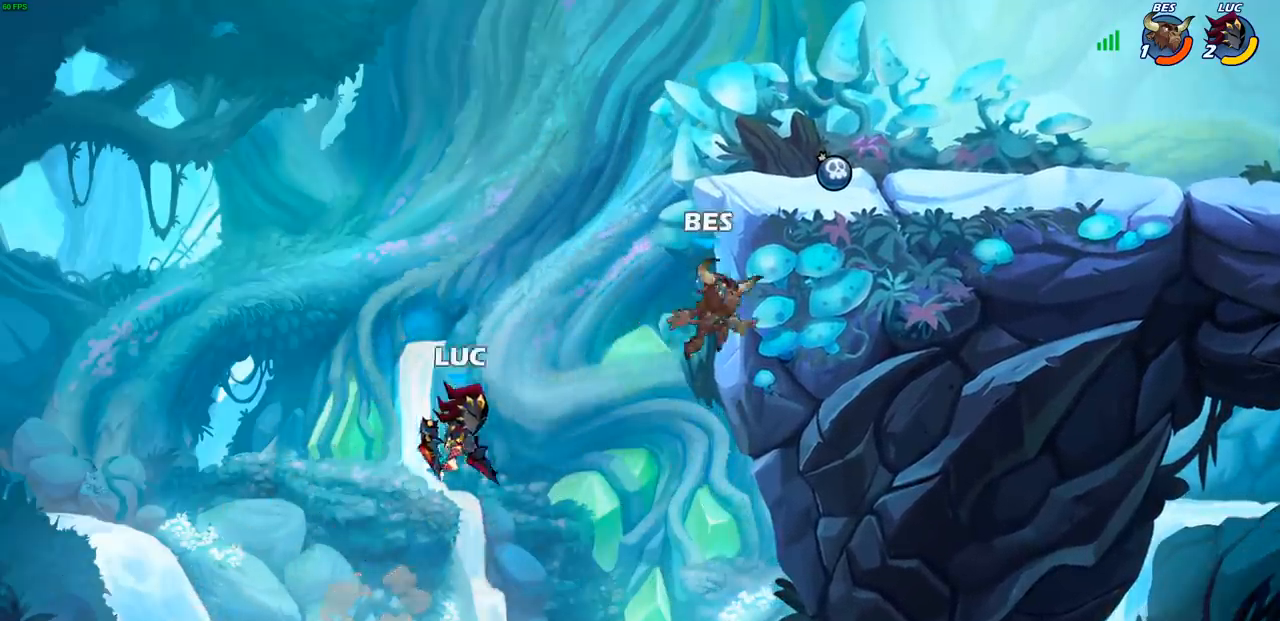
{"buttons": [], "left_stick": "right", "right_stick": "center", "events": [[83, "CIRCLE", "down"], [167, "left_stick", "up-right"], [183, "CIRCLE", "up"], [317, "left_stick", "center"], [500, "left_stick", "right"]]}
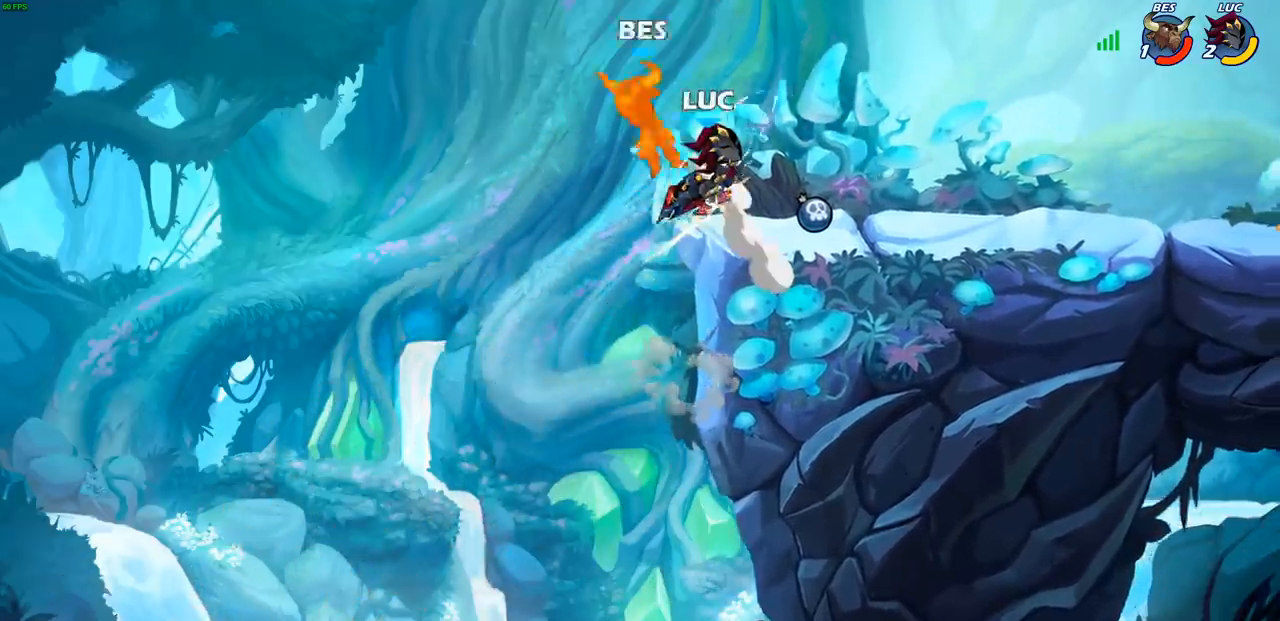
{"buttons": [], "left_stick": "left", "right_stick": "center", "events": [[283, "left_stick", "left"], [350, "CROSS", "down"], [483, "CROSS", "up"]]}
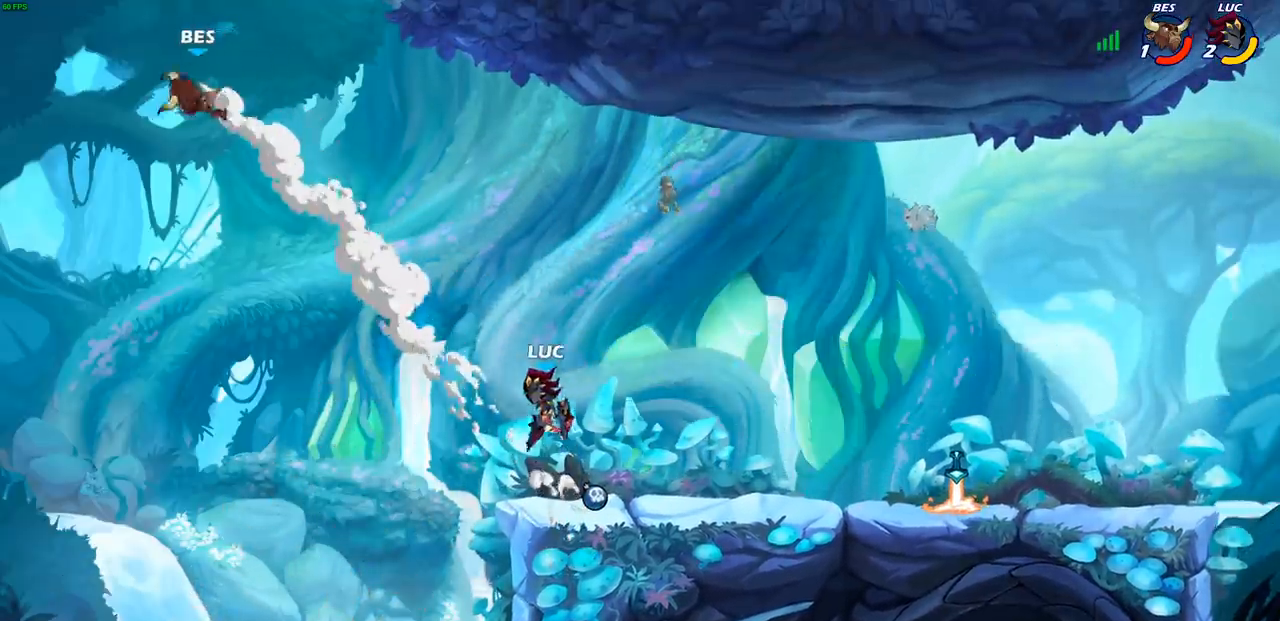
{"buttons": [], "left_stick": "up-left", "right_stick": "center", "events": [[267, "left_stick", "center"], [317, "left_stick", "up-left"], [417, "SQUARE", "down"], [500, "SQUARE", "up"]]}
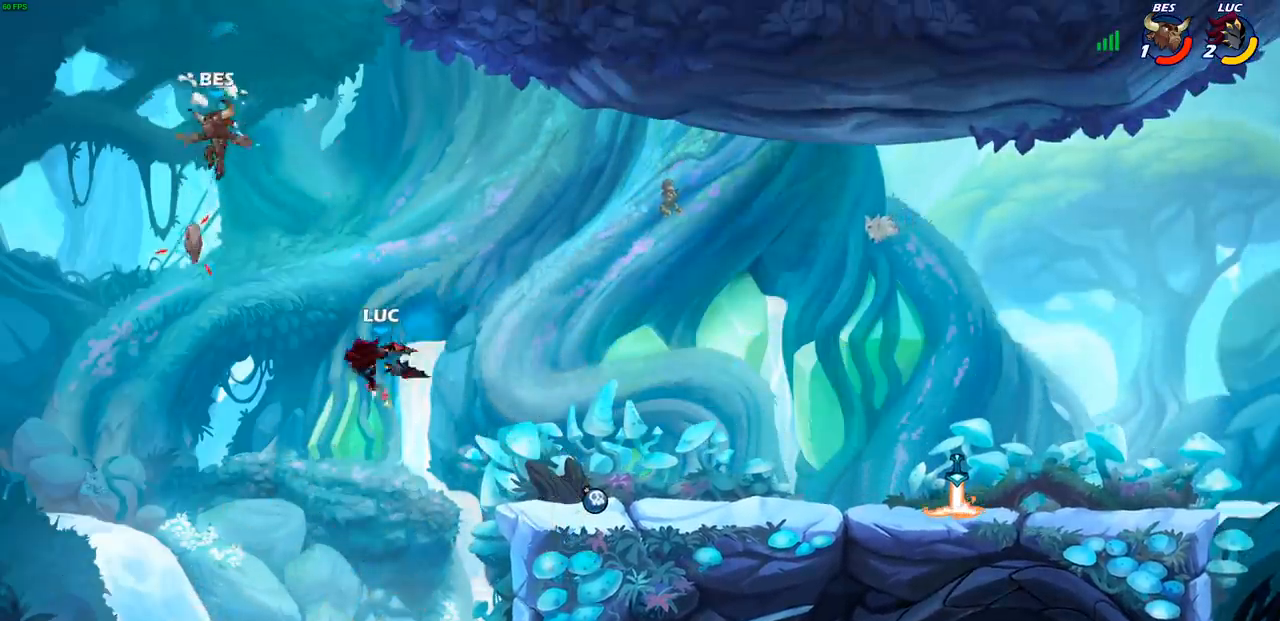
{"buttons": [], "left_stick": "right", "right_stick": "center", "events": [[50, "left_stick", "center"], [267, "left_stick", "right"]]}
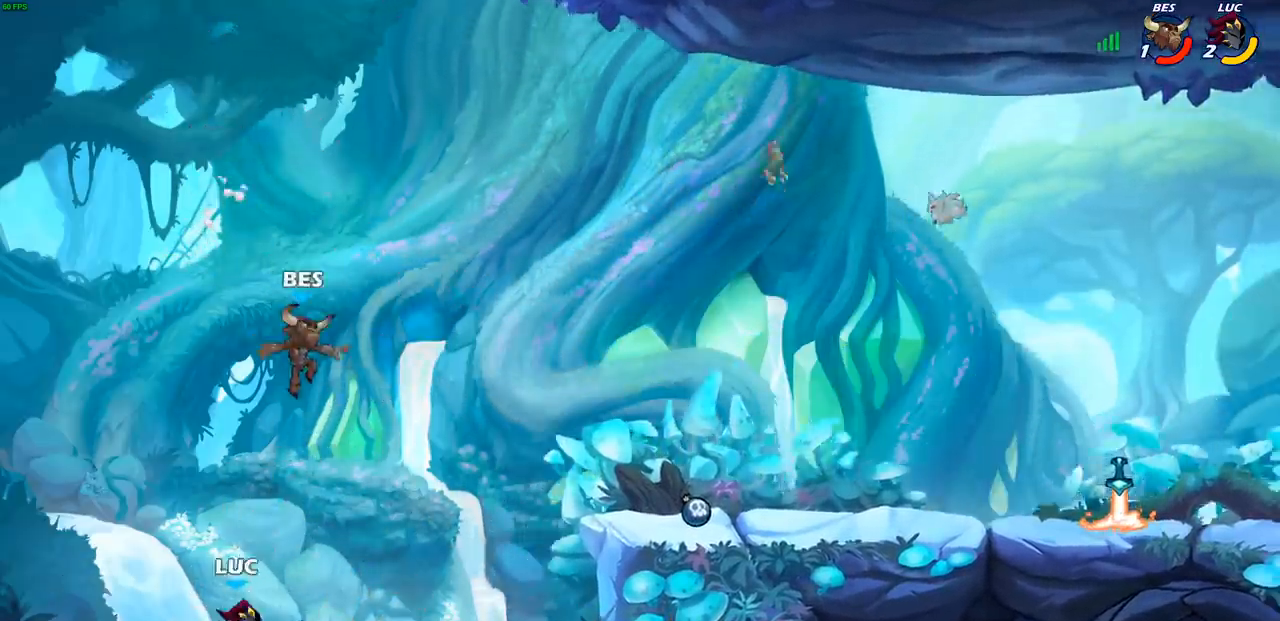
{"buttons": [], "left_stick": "right", "right_stick": "center", "events": [[17, "CIRCLE", "down"], [117, "CIRCLE", "up"]]}
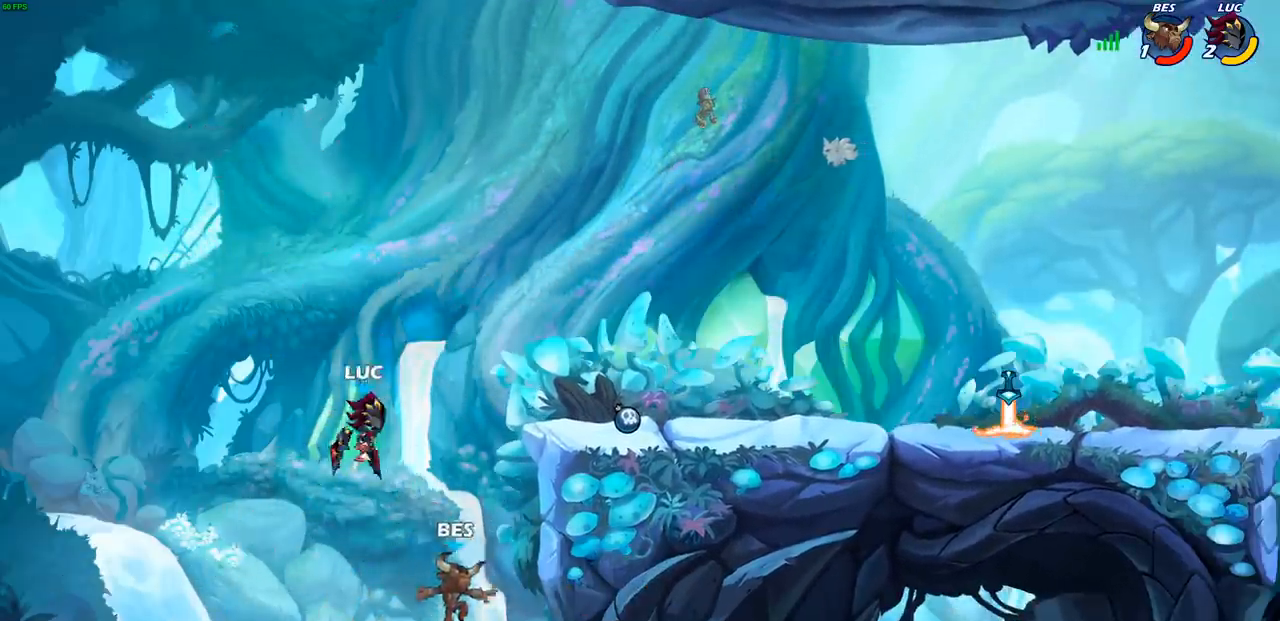
{"buttons": [], "left_stick": "down", "right_stick": "down-left", "events": [[350, "CROSS", "down"], [383, "left_stick", "down"], [417, "SQUARE", "down"], [467, "CROSS", "up"], [483, "right_stick", "down-left"], [500, "SQUARE", "up"]]}
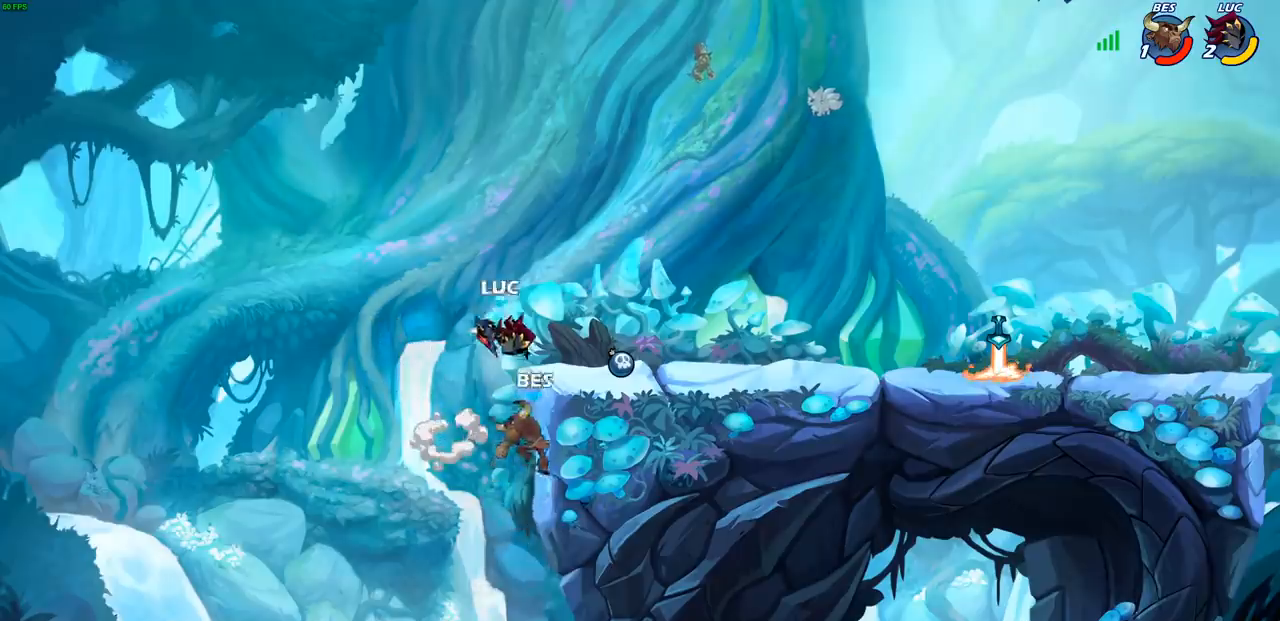
{"buttons": ["SQUARE"], "left_stick": "left", "right_stick": "center", "events": [[33, "left_stick", "center"], [33, "right_stick", "center"], [400, "left_stick", "left"], [483, "SQUARE", "down"]]}
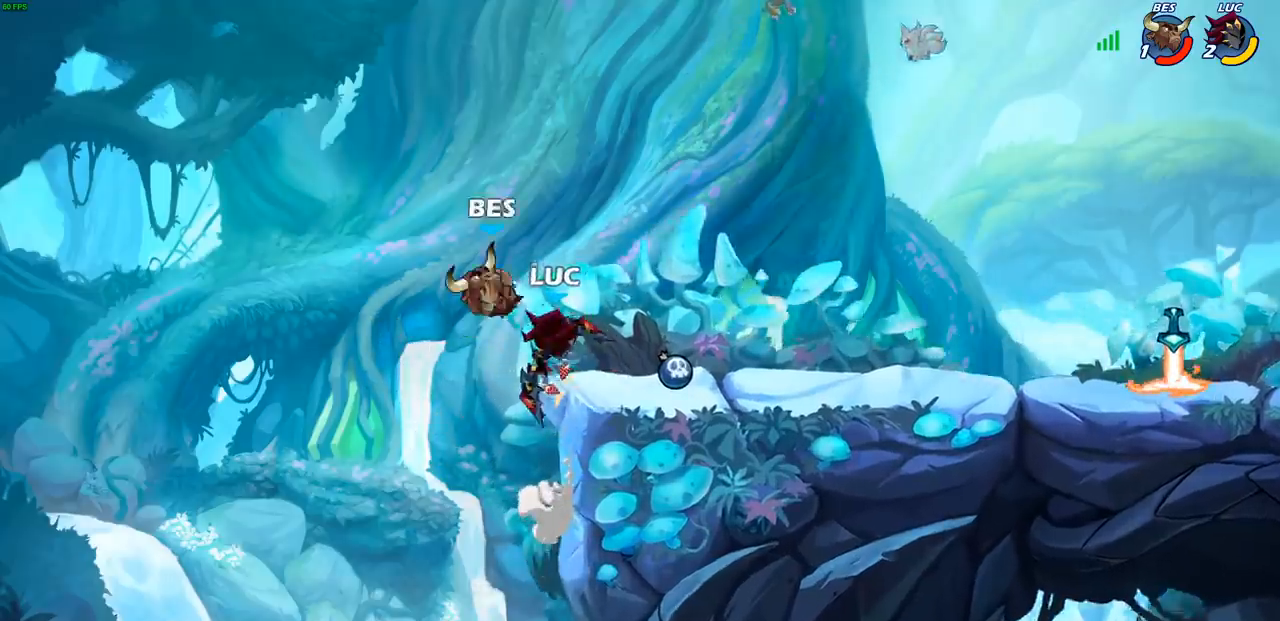
{"buttons": [], "left_stick": "right", "right_stick": "center", "events": [[33, "left_stick", "center"], [67, "SQUARE", "up"], [433, "left_stick", "right"]]}
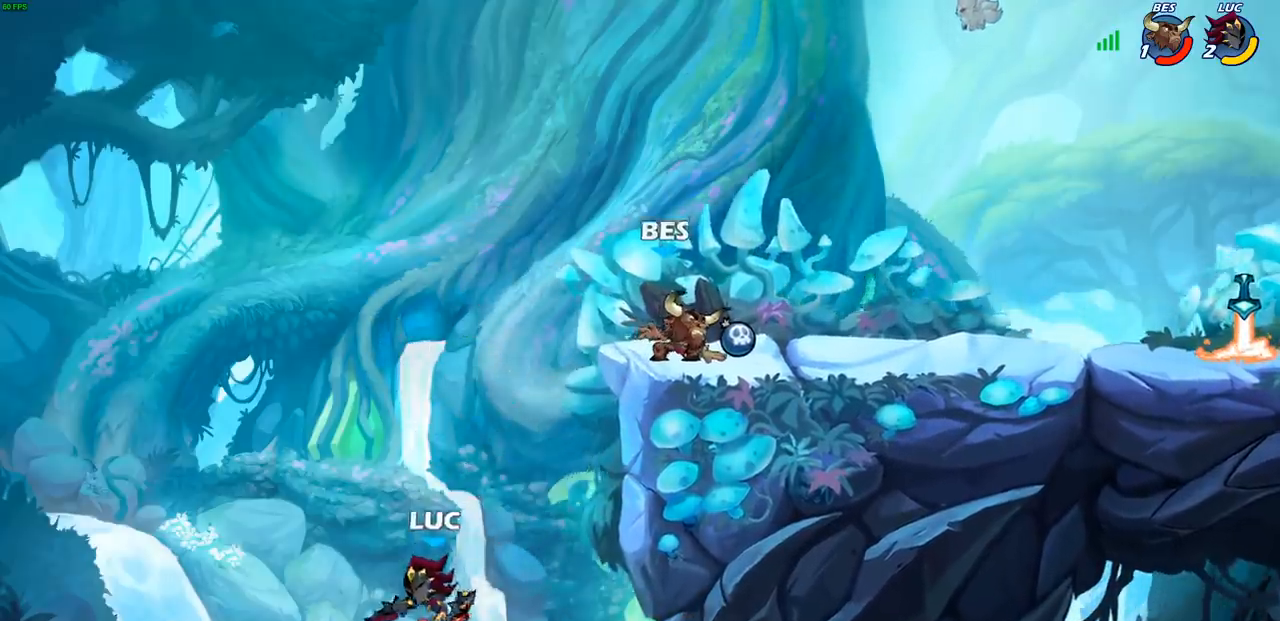
{"buttons": [], "left_stick": "right", "right_stick": "center", "events": [[33, "CROSS", "down"], [150, "CROSS", "up"], [317, "CROSS", "down"], [467, "CROSS", "up"]]}
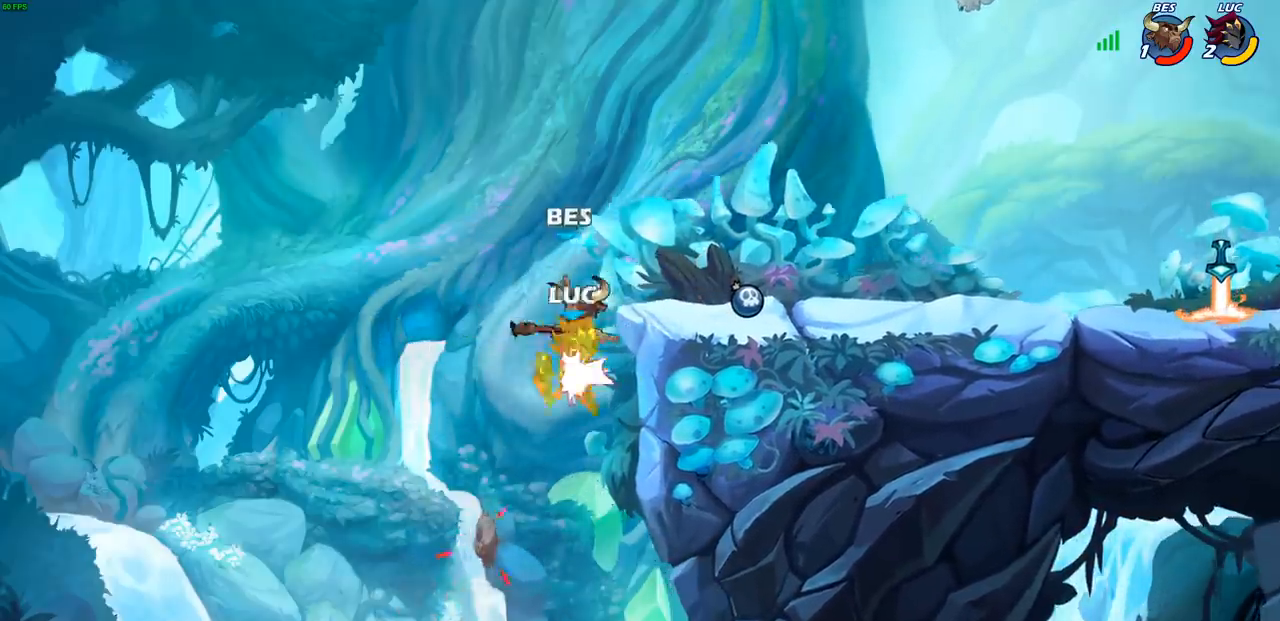
{"buttons": [], "left_stick": "left", "right_stick": "center", "events": [[50, "R2", "down"], [67, "left_stick", "up-right"], [350, "R2", "up"], [417, "left_stick", "left"], [433, "CROSS", "down"], [500, "CROSS", "up"]]}
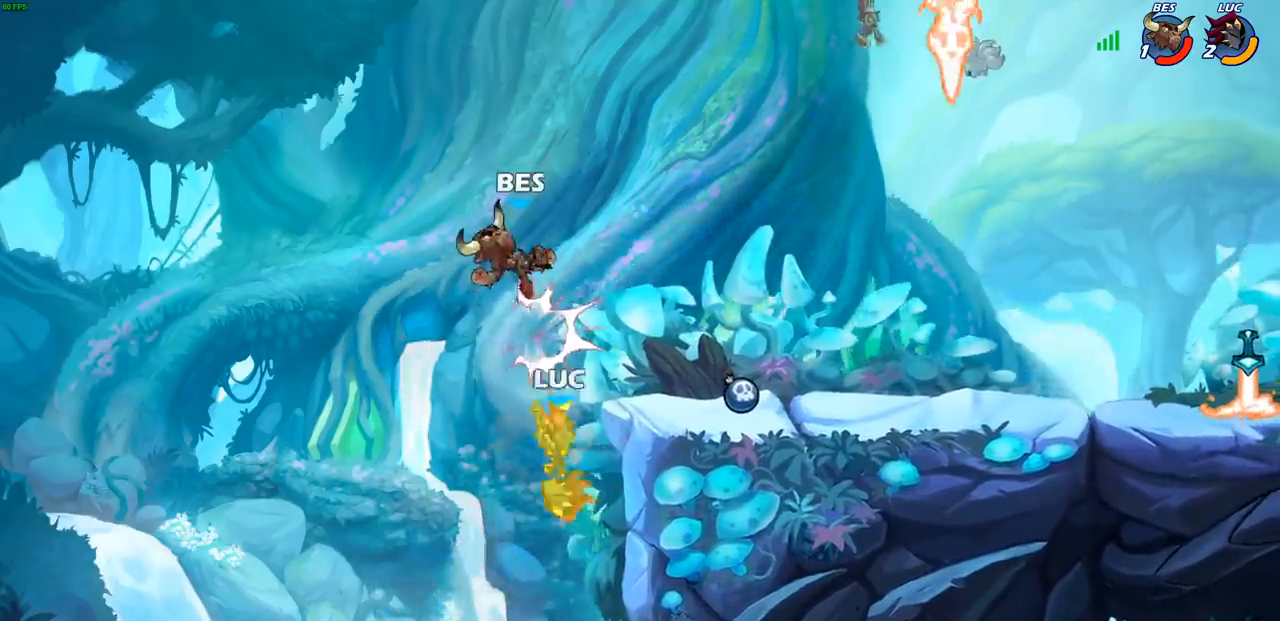
{"buttons": ["CROSS"], "left_stick": "left", "right_stick": "center", "events": [[267, "left_stick", "center"], [317, "left_stick", "left"], [483, "CROSS", "down"]]}
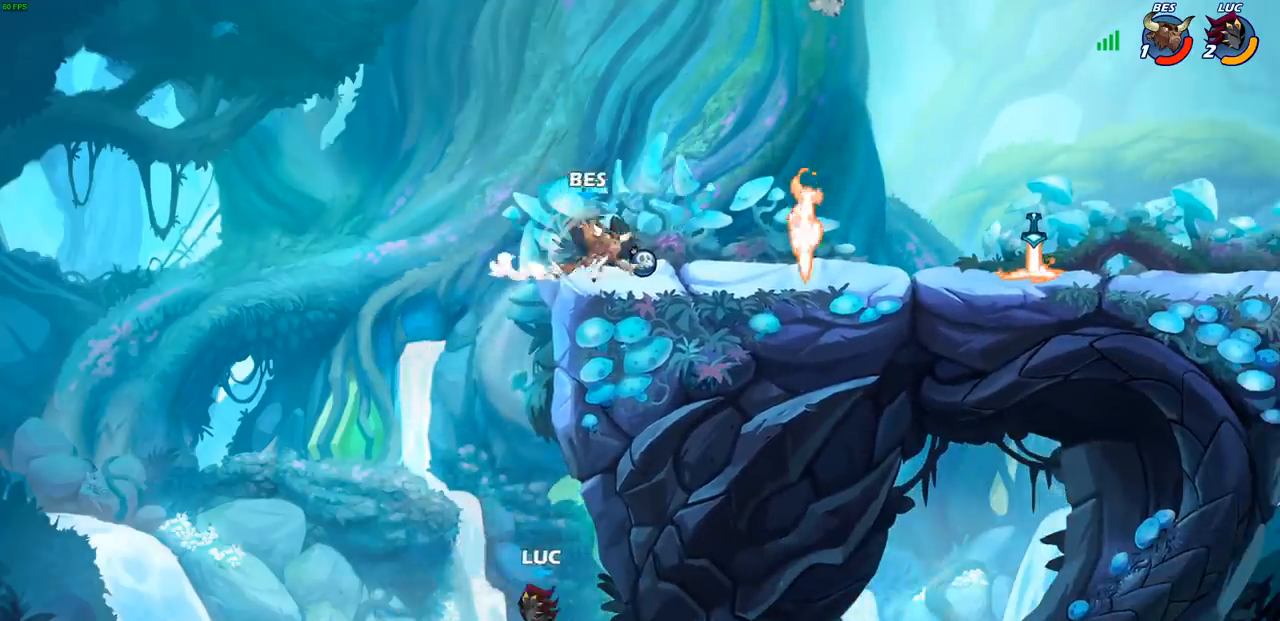
{"buttons": [], "left_stick": "center", "right_stick": "center", "events": [[167, "CROSS", "up"], [217, "left_stick", "up-right"], [283, "CIRCLE", "down"], [317, "left_stick", "center"], [383, "CIRCLE", "up"]]}
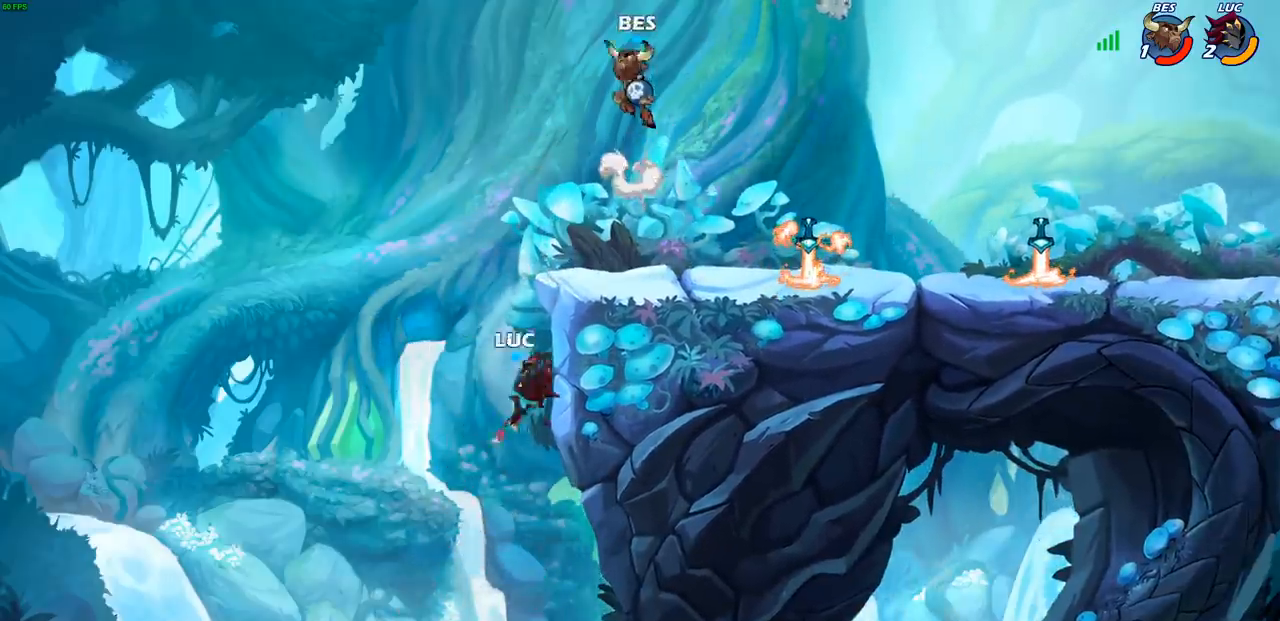
{"buttons": [], "left_stick": "down-left", "right_stick": "center", "events": [[117, "left_stick", "up-right"], [383, "left_stick", "down-left"]]}
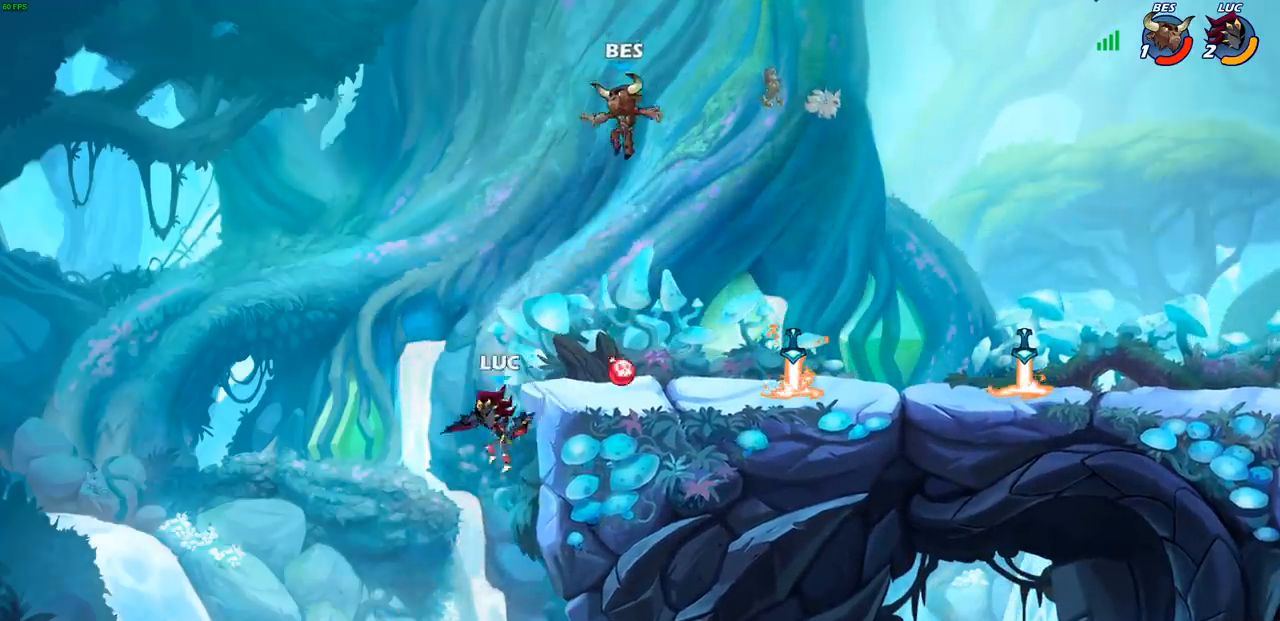
{"buttons": [], "left_stick": "right", "right_stick": "center", "events": [[83, "CROSS", "down"], [117, "left_stick", "right"], [233, "CROSS", "up"]]}
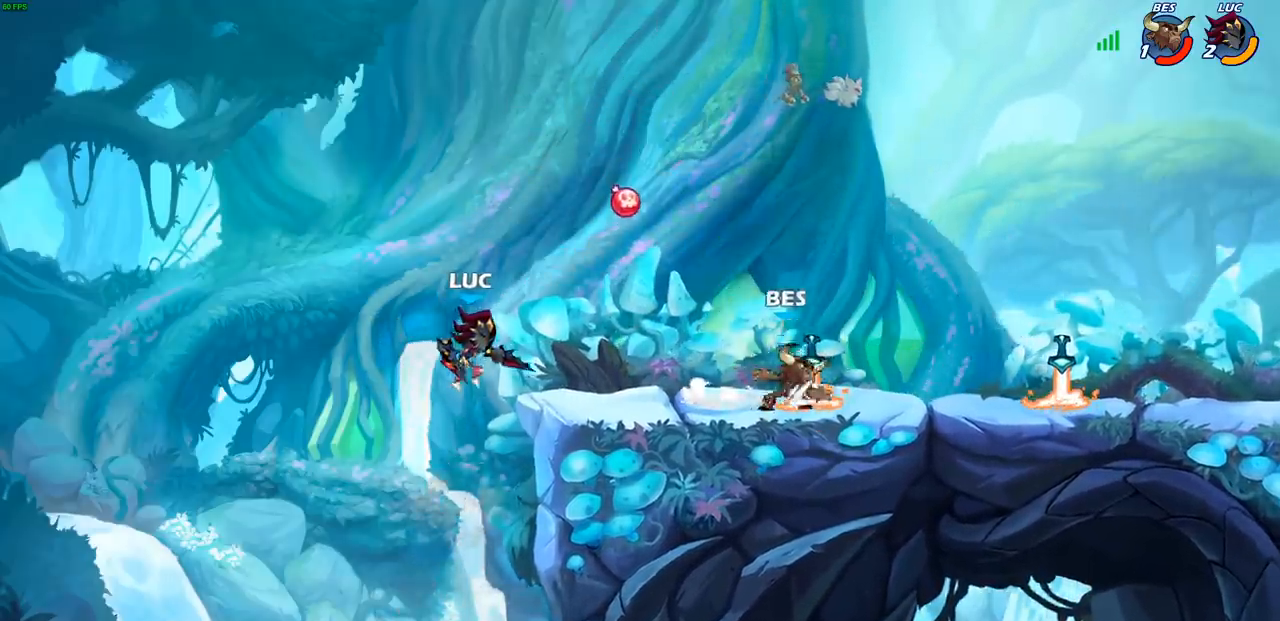
{"buttons": [], "left_stick": "center", "right_stick": "center", "events": [[133, "R1", "down"], [200, "R1", "up"], [200, "left_stick", "center"]]}